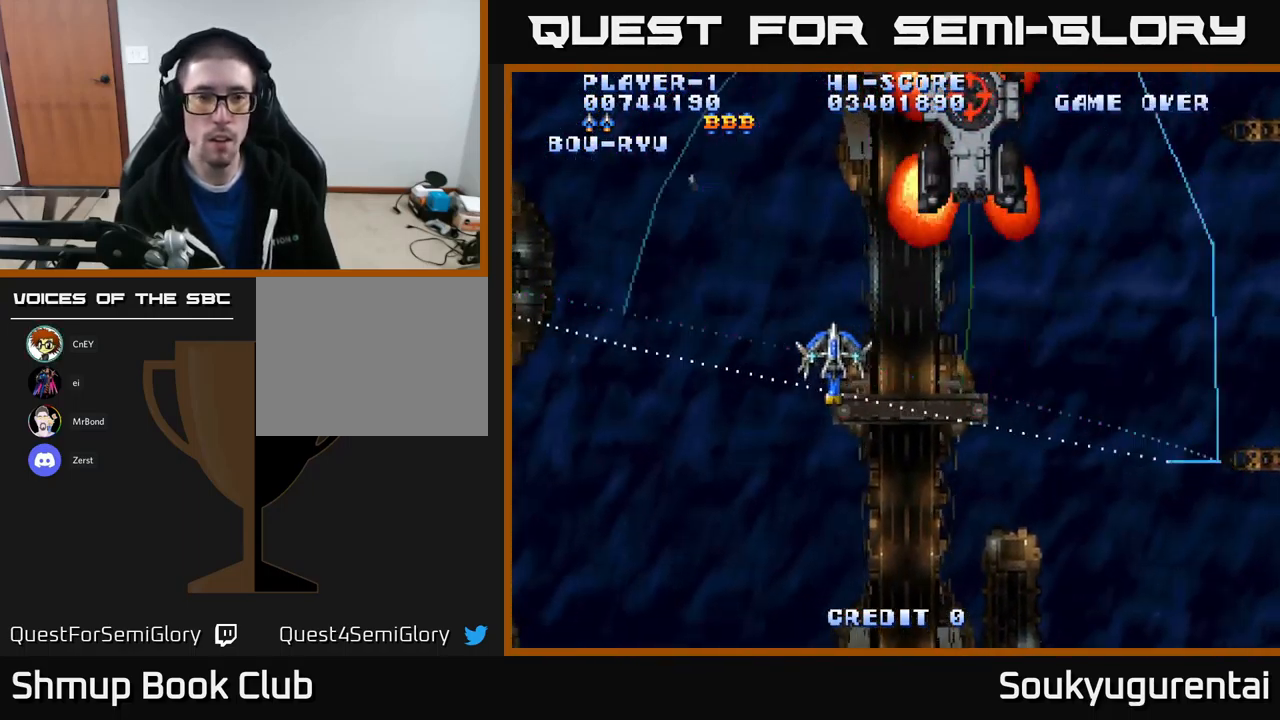
Gameplay with a controller (Xbox layout); each line is a JSON object with the inputs held at the frame after it. "events" lists button and stick changes between this image and that frame as [ms after this image, input, new state], when the widget could be followed in between.
{"buttons": ["A", "DPAD_UP", "DPAD_LEFT"], "left_stick": "center", "right_stick": "center", "events": [[134, "DPAD_UP", "down"]]}
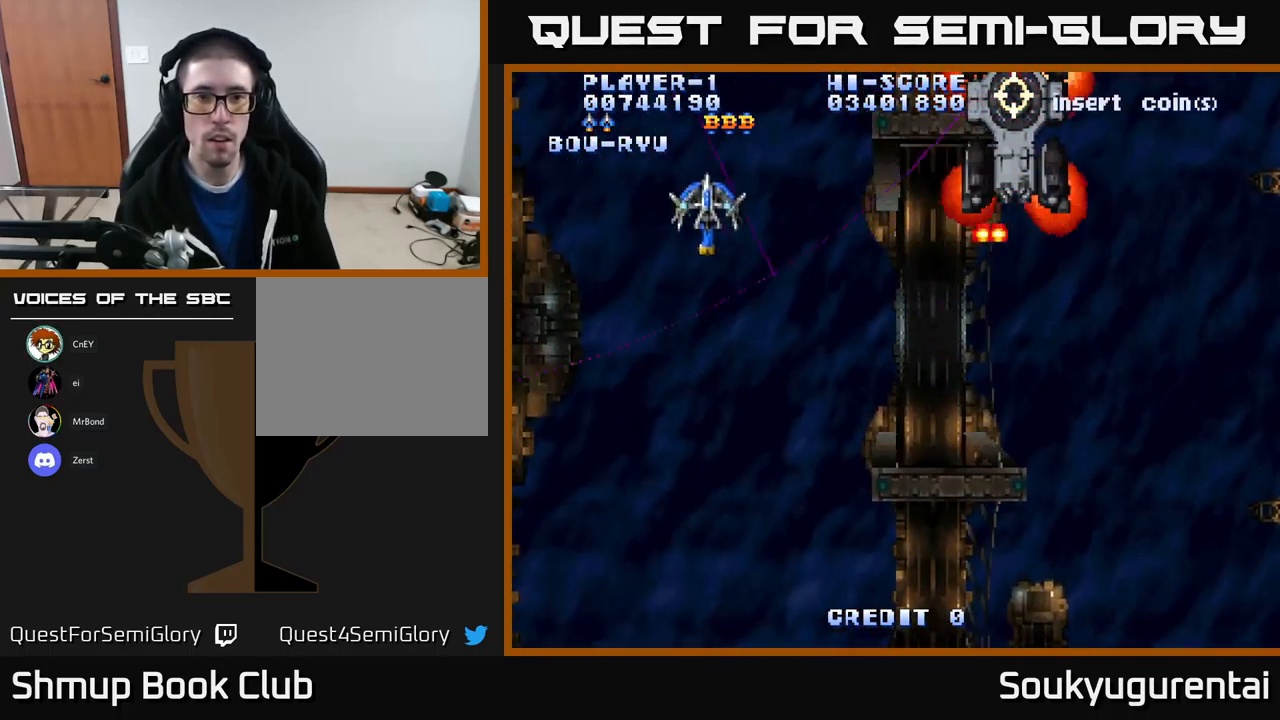
{"buttons": ["A", "DPAD_DOWN", "DPAD_RIGHT"], "left_stick": "center", "right_stick": "center", "events": [[100, "DPAD_LEFT", "up"], [117, "DPAD_UP", "up"], [134, "DPAD_RIGHT", "down"], [500, "DPAD_DOWN", "down"]]}
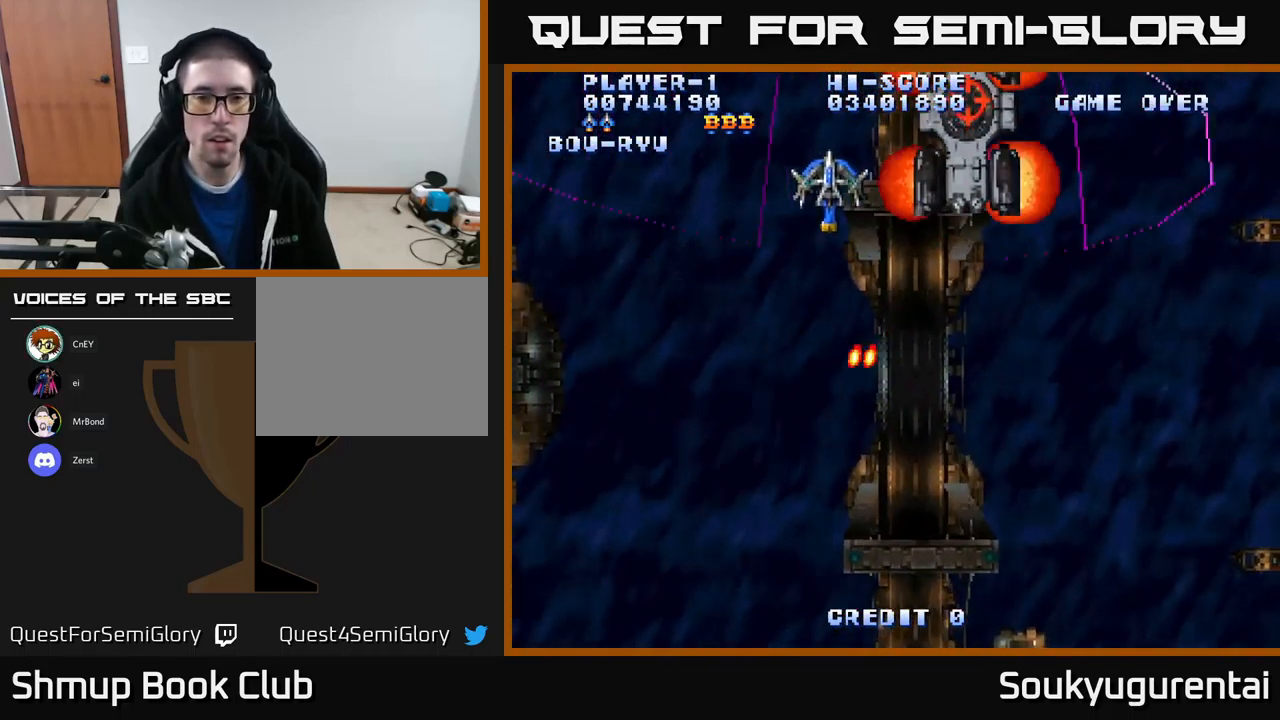
{"buttons": ["A", "DPAD_DOWN", "DPAD_RIGHT"], "left_stick": "center", "right_stick": "center", "events": [[17, "DPAD_RIGHT", "up"], [50, "DPAD_LEFT", "down"], [150, "DPAD_LEFT", "up"], [184, "DPAD_RIGHT", "down"]]}
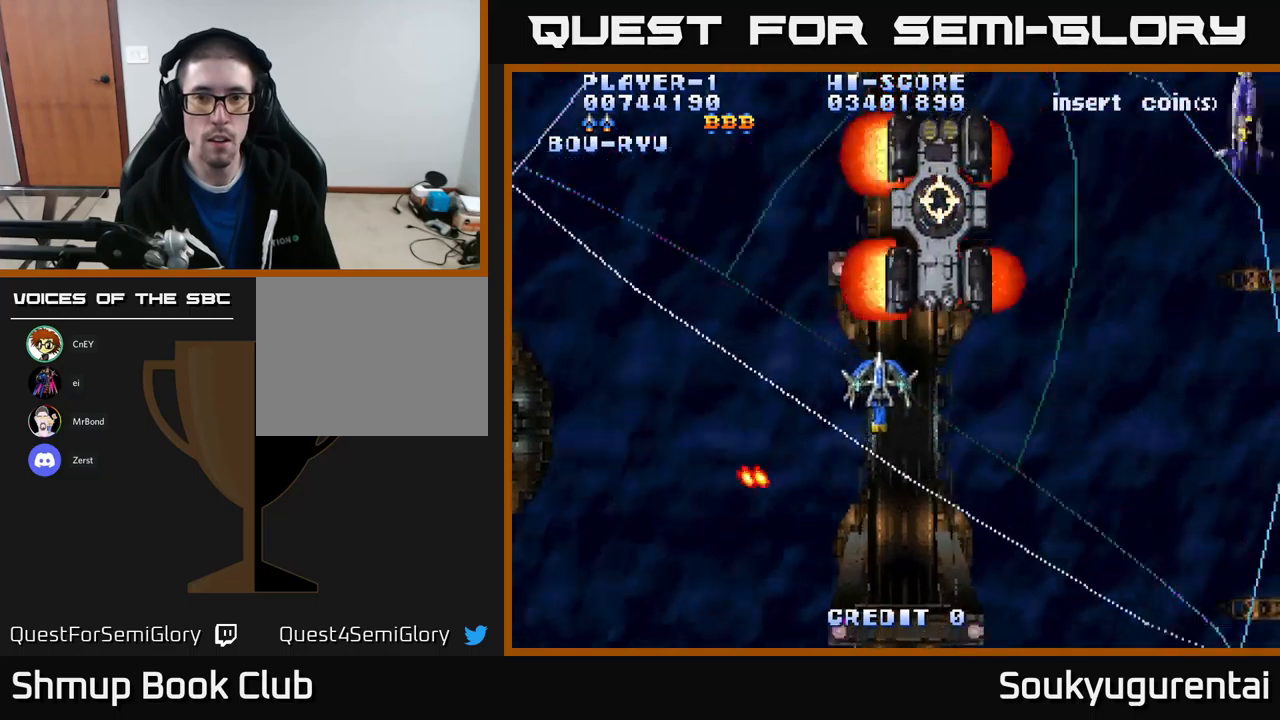
{"buttons": ["A", "DPAD_UP", "DPAD_RIGHT"], "left_stick": "center", "right_stick": "center", "events": [[117, "DPAD_DOWN", "up"], [350, "DPAD_UP", "down"]]}
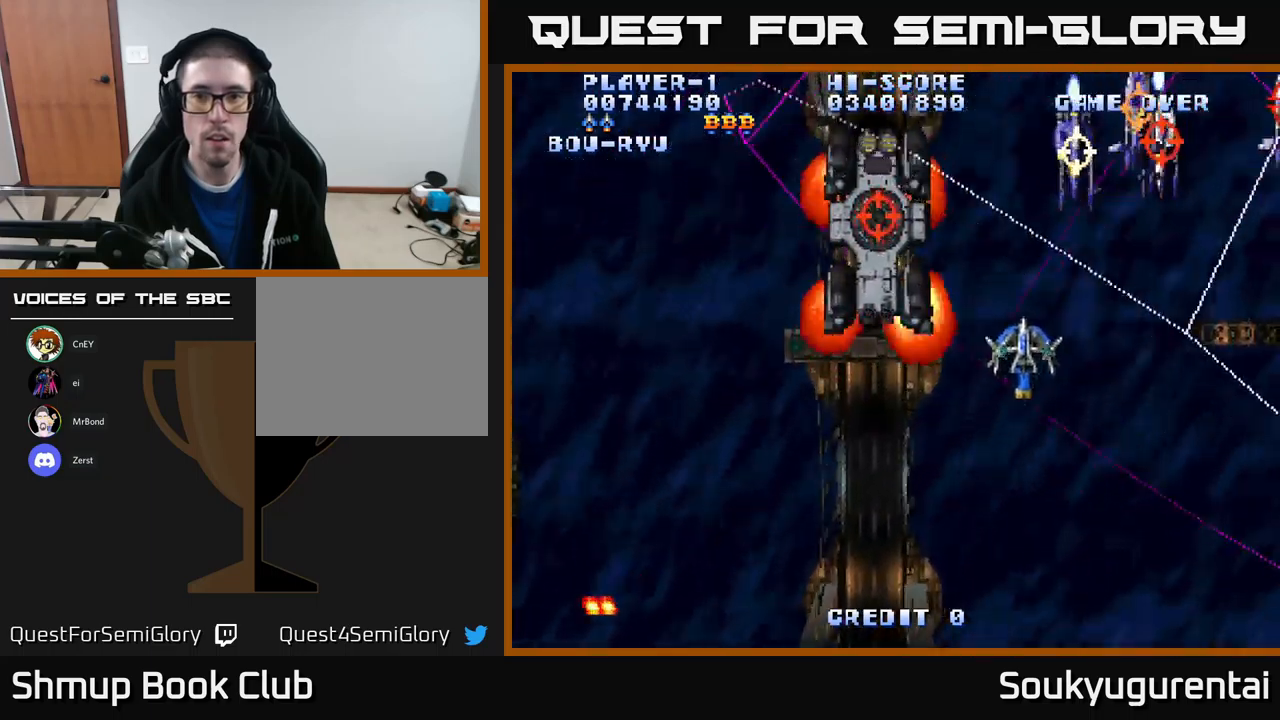
{"buttons": ["A", "DPAD_DOWN", "DPAD_LEFT"], "left_stick": "center", "right_stick": "center", "events": [[150, "DPAD_UP", "up"], [233, "A", "up"], [233, "DPAD_DOWN", "down"], [283, "A", "down"], [300, "DPAD_RIGHT", "up"], [383, "DPAD_LEFT", "down"]]}
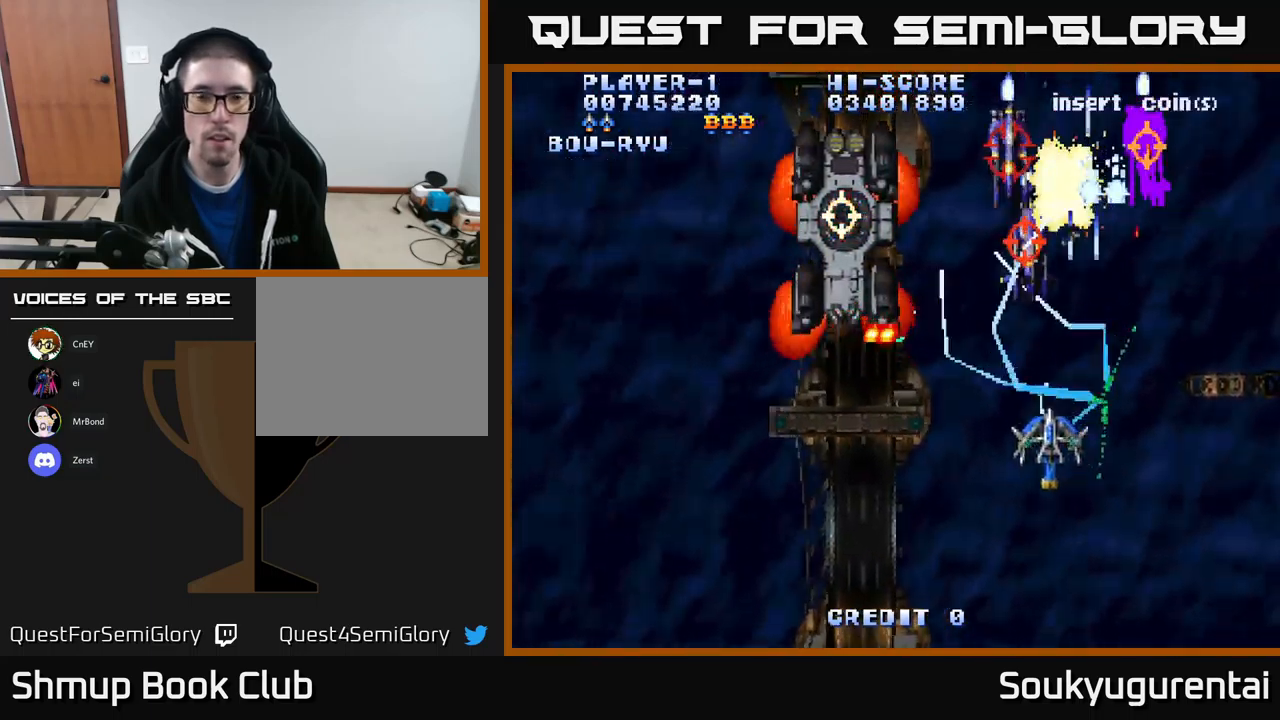
{"buttons": ["A", "DPAD_UP", "DPAD_LEFT"], "left_stick": "center", "right_stick": "center", "events": [[267, "DPAD_DOWN", "up"], [417, "DPAD_UP", "down"]]}
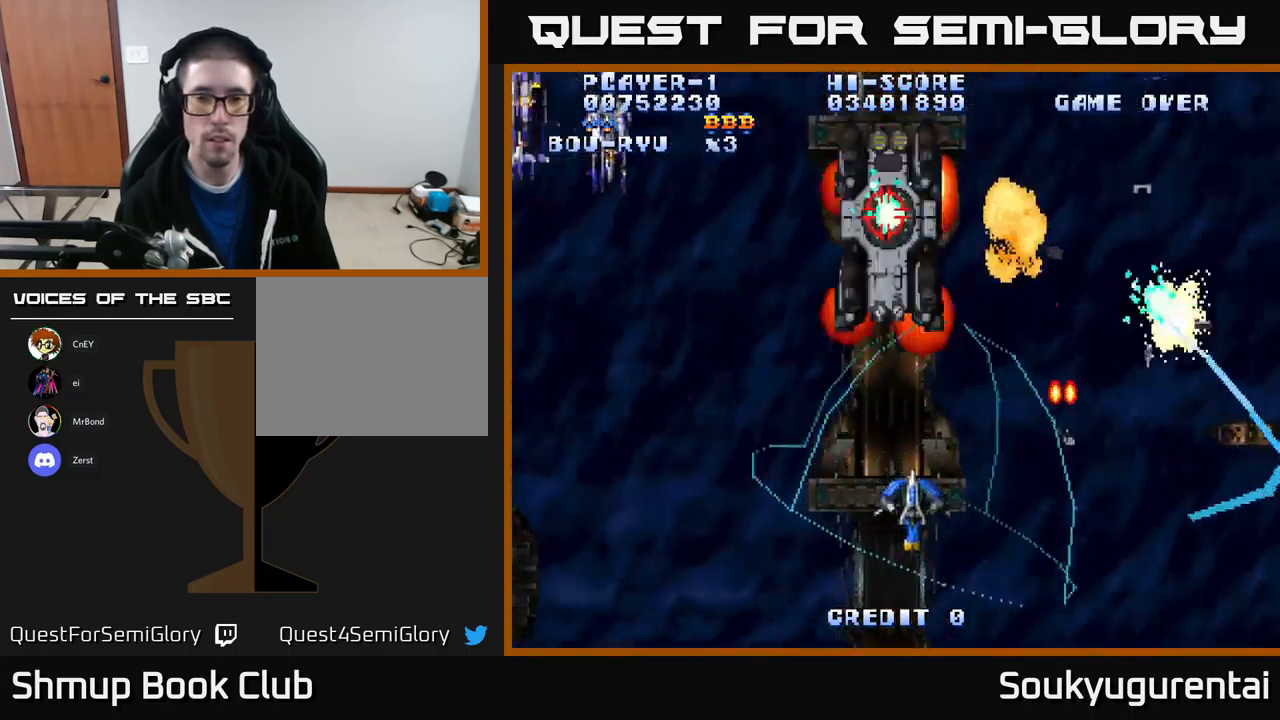
{"buttons": ["A", "DPAD_LEFT"], "left_stick": "center", "right_stick": "center", "events": [[283, "DPAD_UP", "up"]]}
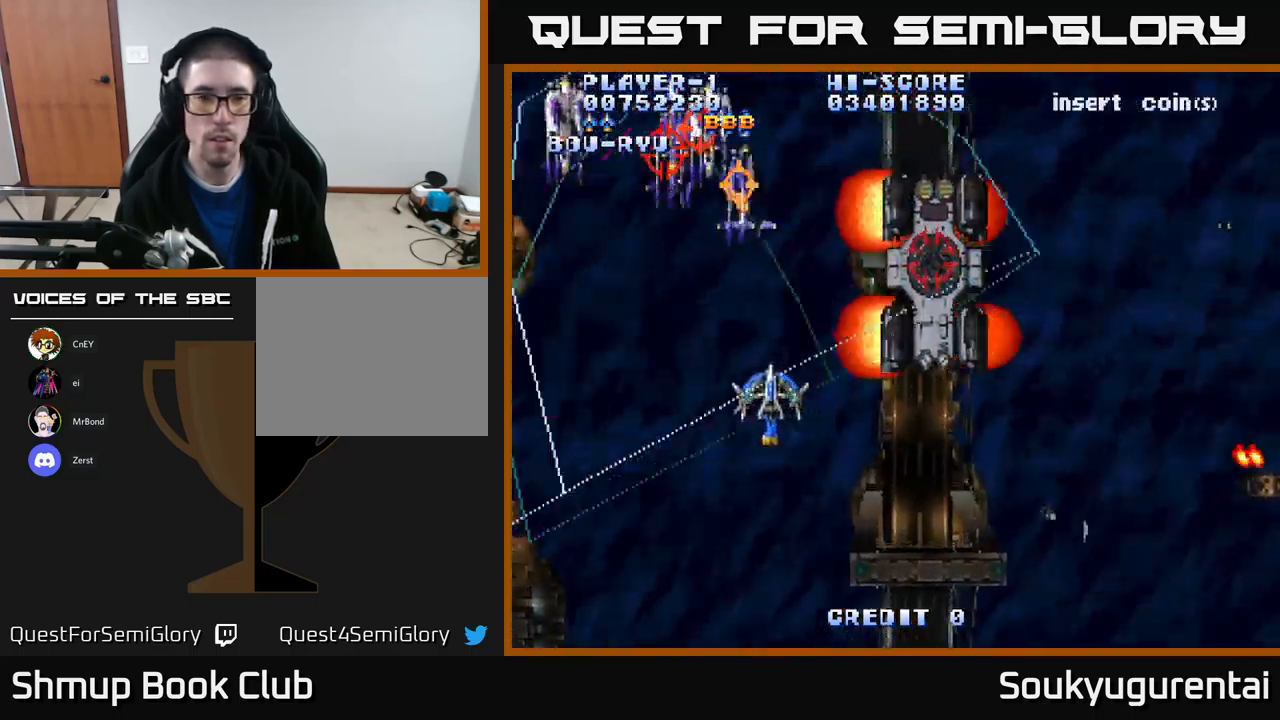
{"buttons": ["A", "DPAD_DOWN"], "left_stick": "center", "right_stick": "center", "events": [[133, "DPAD_UP", "down"], [233, "DPAD_UP", "up"], [283, "A", "up"], [367, "A", "down"], [383, "DPAD_DOWN", "down"], [433, "DPAD_LEFT", "up"]]}
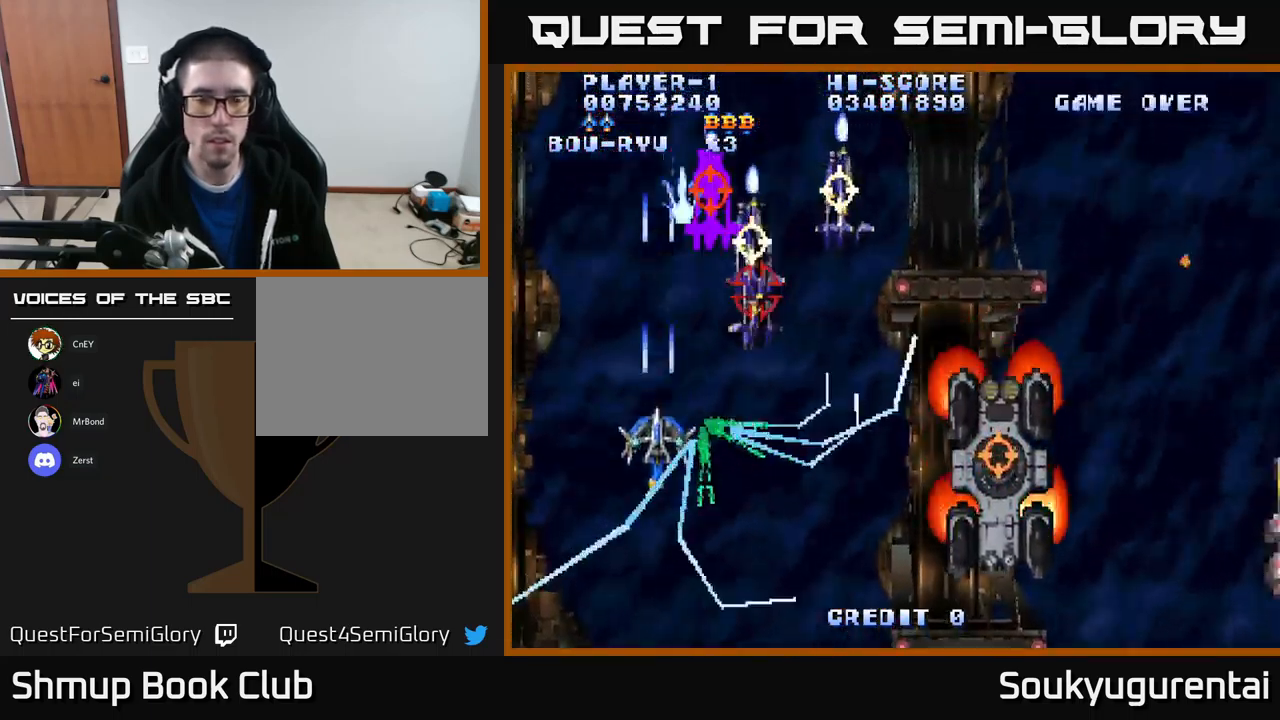
{"buttons": ["A", "DPAD_RIGHT"], "left_stick": "center", "right_stick": "center", "events": [[233, "DPAD_LEFT", "down"], [267, "DPAD_LEFT", "up"], [333, "DPAD_RIGHT", "down"], [350, "DPAD_DOWN", "up"]]}
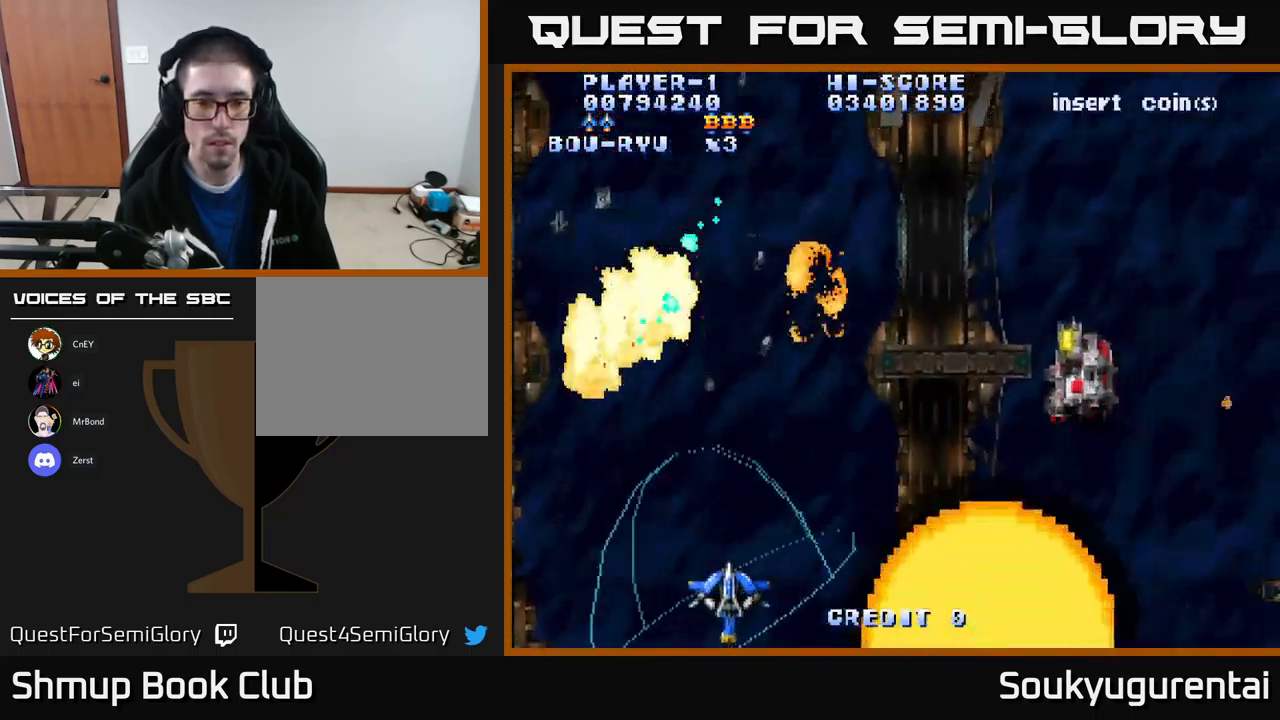
{"buttons": ["A", "DPAD_UP"], "left_stick": "center", "right_stick": "center", "events": [[83, "DPAD_UP", "down"], [467, "DPAD_RIGHT", "up"]]}
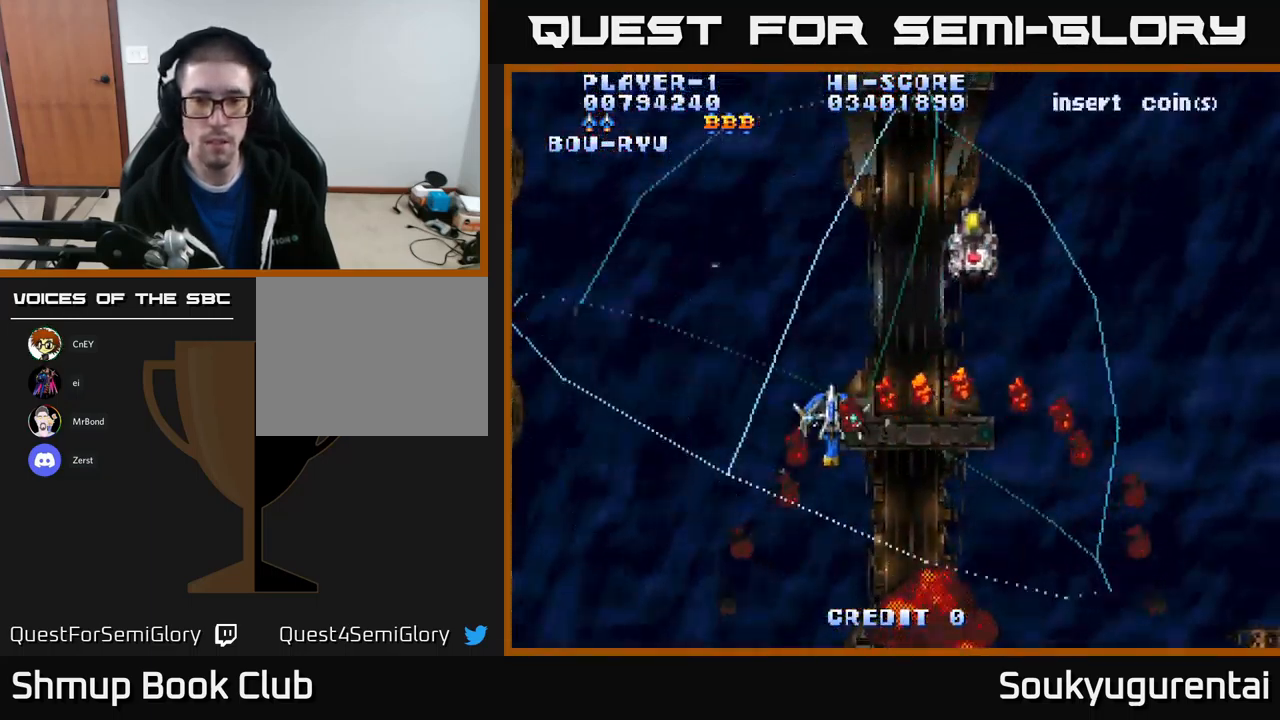
{"buttons": ["A", "DPAD_RIGHT"], "left_stick": "center", "right_stick": "center", "events": [[50, "DPAD_LEFT", "down"], [150, "DPAD_LEFT", "up"], [183, "DPAD_UP", "up"], [200, "DPAD_RIGHT", "down"], [417, "DPAD_DOWN", "down"], [467, "DPAD_DOWN", "up"]]}
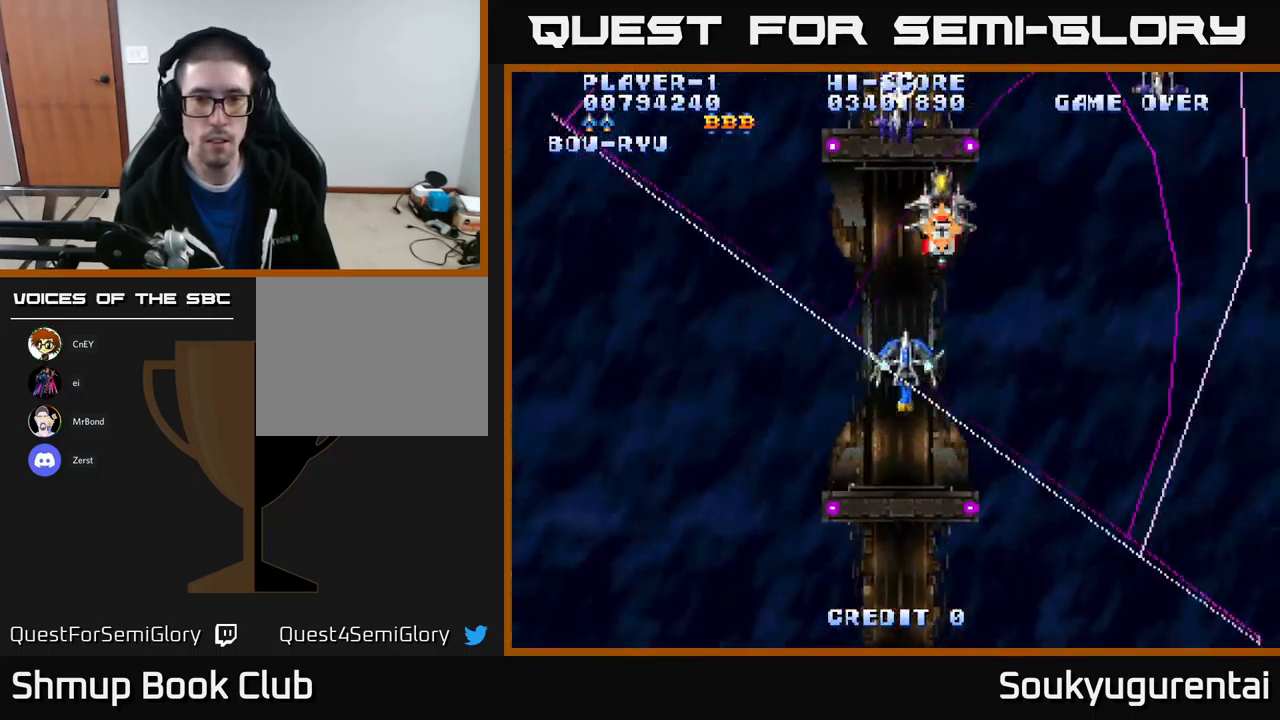
{"buttons": ["DPAD_DOWN", "DPAD_RIGHT"], "left_stick": "center", "right_stick": "center", "events": [[217, "DPAD_UP", "down"], [483, "A", "up"], [483, "DPAD_UP", "up"], [500, "DPAD_DOWN", "down"]]}
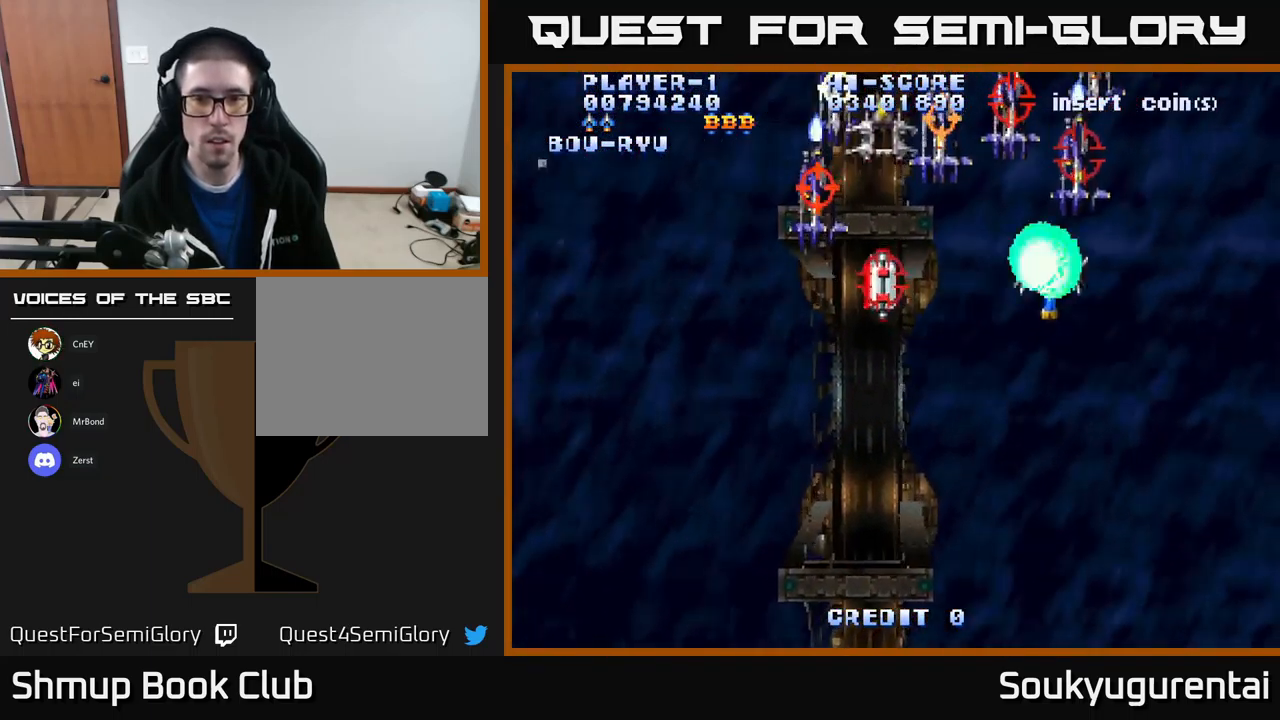
{"buttons": ["A", "DPAD_DOWN"], "left_stick": "center", "right_stick": "center", "events": [[33, "A", "down"], [50, "DPAD_RIGHT", "up"], [266, "DPAD_LEFT", "down"], [516, "DPAD_LEFT", "up"]]}
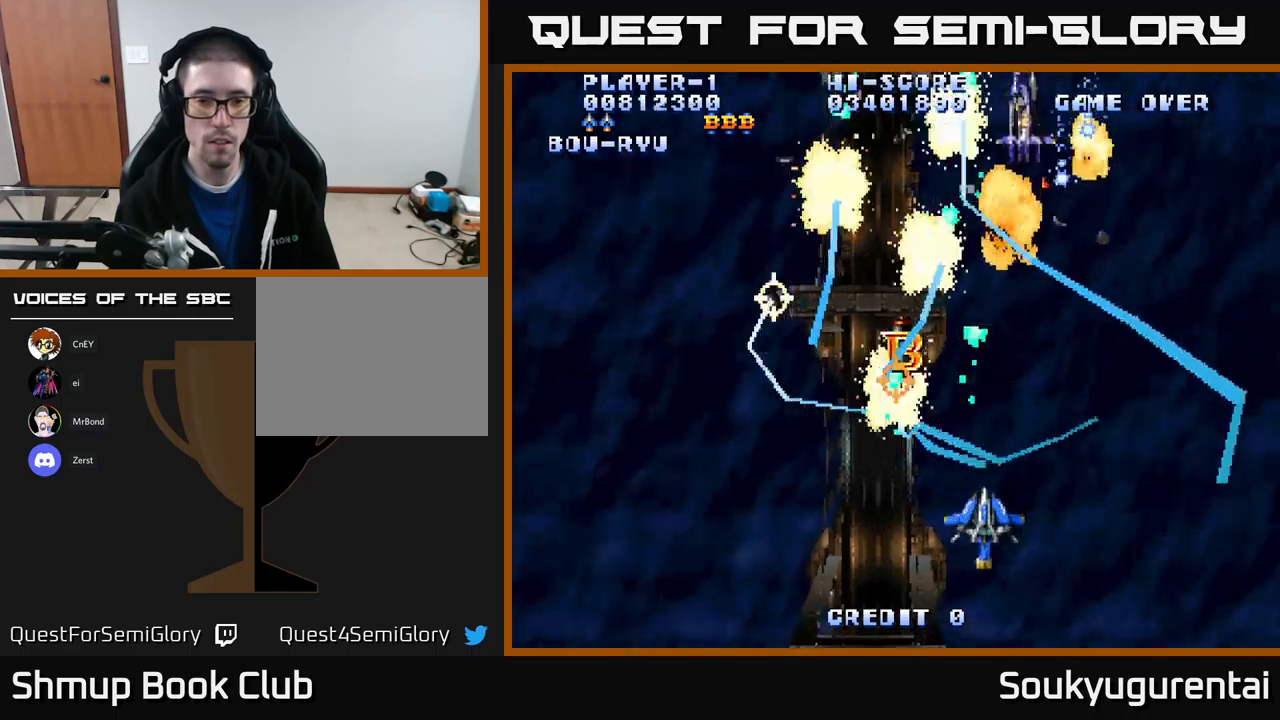
{"buttons": ["A", "DPAD_UP", "DPAD_LEFT"], "left_stick": "center", "right_stick": "center", "events": [[117, "DPAD_DOWN", "up"], [117, "DPAD_RIGHT", "down"], [217, "DPAD_UP", "down"], [283, "DPAD_RIGHT", "up"], [500, "DPAD_LEFT", "down"]]}
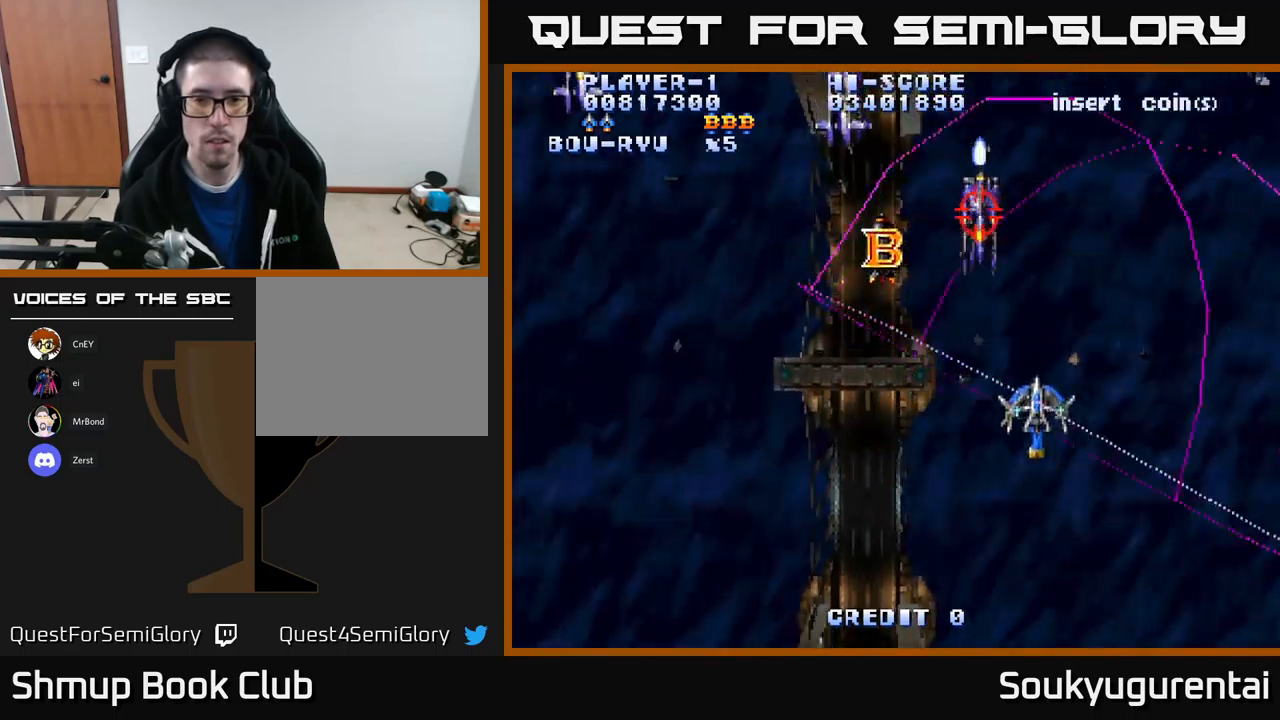
{"buttons": ["A", "DPAD_LEFT"], "left_stick": "center", "right_stick": "center", "events": [[133, "DPAD_UP", "up"]]}
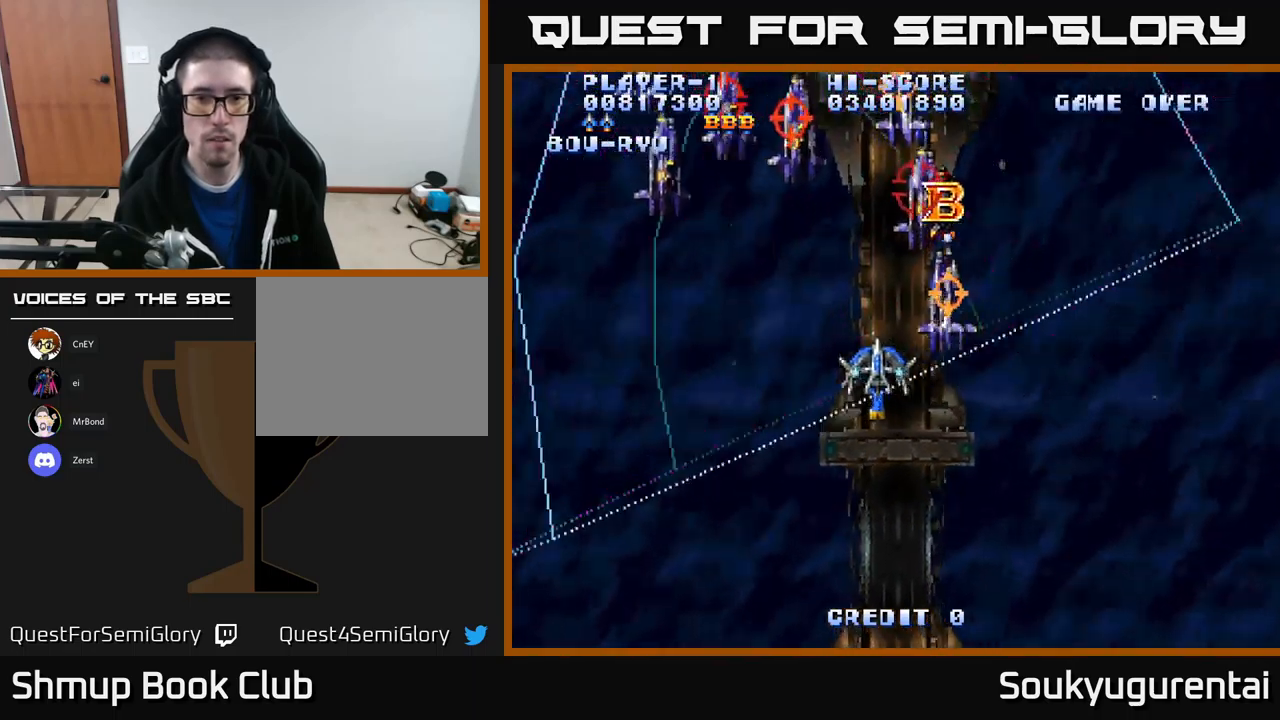
{"buttons": ["A", "DPAD_DOWN", "DPAD_RIGHT"], "left_stick": "center", "right_stick": "center", "events": [[267, "A", "up"], [350, "A", "down"], [367, "DPAD_DOWN", "down"], [417, "DPAD_LEFT", "up"], [483, "DPAD_RIGHT", "down"]]}
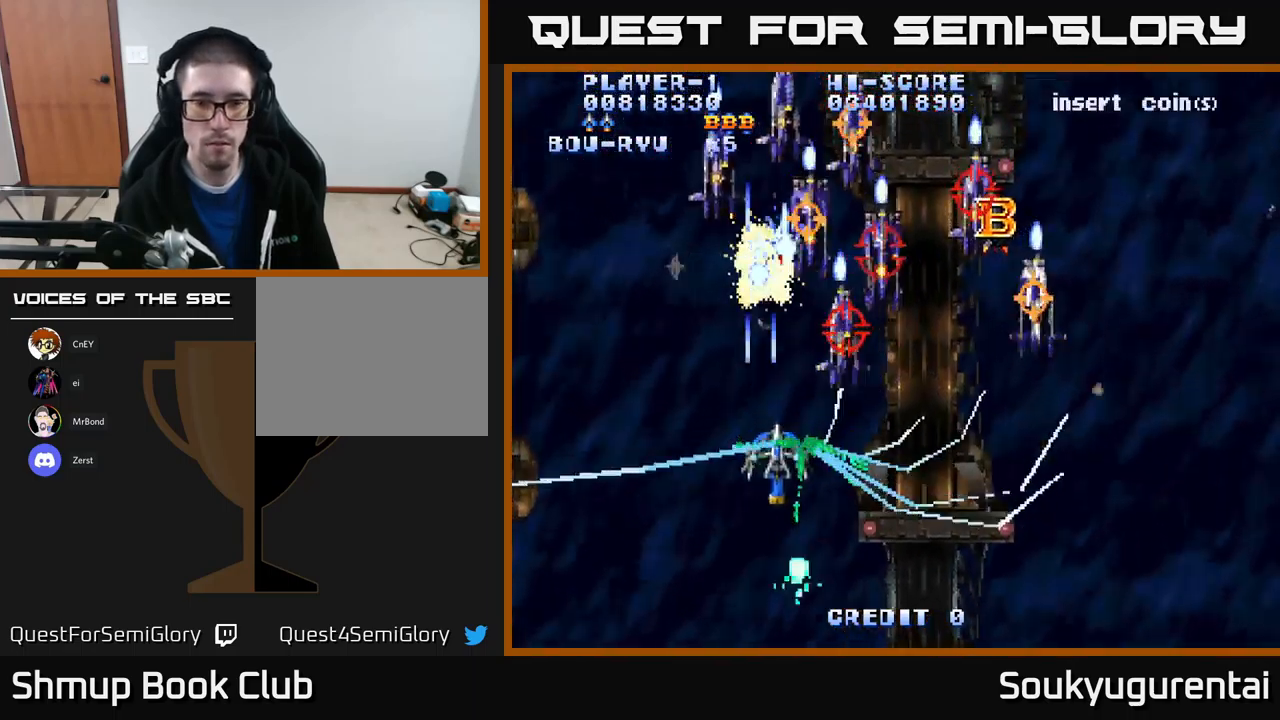
{"buttons": ["A", "DPAD_UP", "DPAD_LEFT"], "left_stick": "center", "right_stick": "center", "events": [[233, "DPAD_DOWN", "up"], [433, "DPAD_RIGHT", "up"], [450, "DPAD_LEFT", "down"], [500, "DPAD_UP", "down"]]}
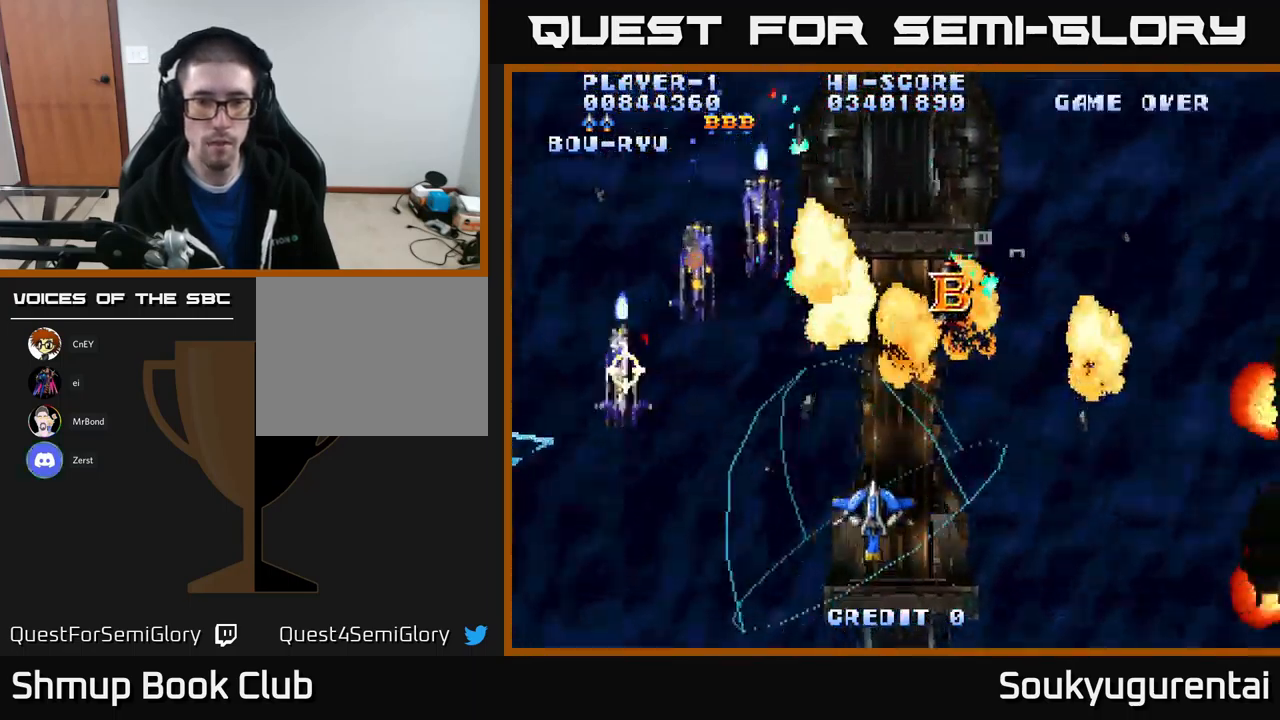
{"buttons": ["A", "DPAD_DOWN", "DPAD_RIGHT"], "left_stick": "center", "right_stick": "center", "events": [[250, "DPAD_LEFT", "up"], [267, "DPAD_RIGHT", "down"], [267, "DPAD_UP", "up"], [317, "DPAD_UP", "down"], [417, "DPAD_UP", "up"], [500, "DPAD_DOWN", "down"]]}
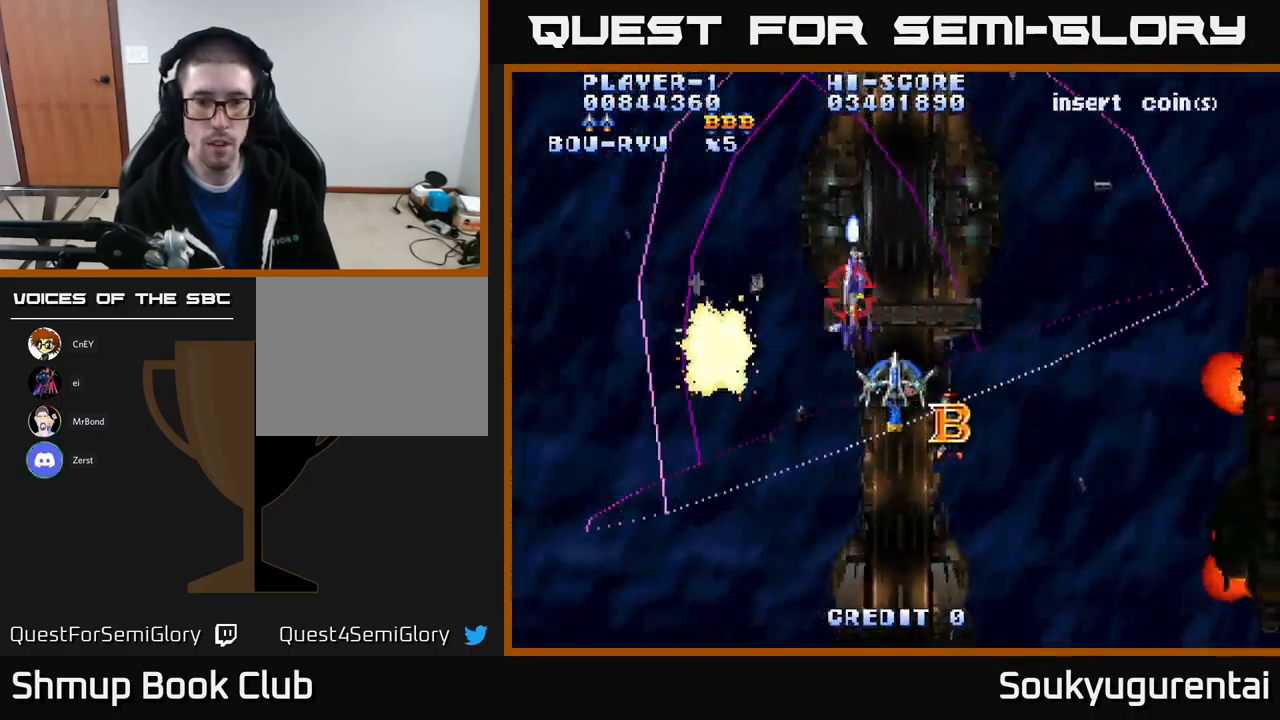
{"buttons": ["A", "DPAD_RIGHT"], "left_stick": "center", "right_stick": "center", "events": [[267, "DPAD_DOWN", "up"], [333, "DPAD_UP", "down"], [467, "DPAD_UP", "up"]]}
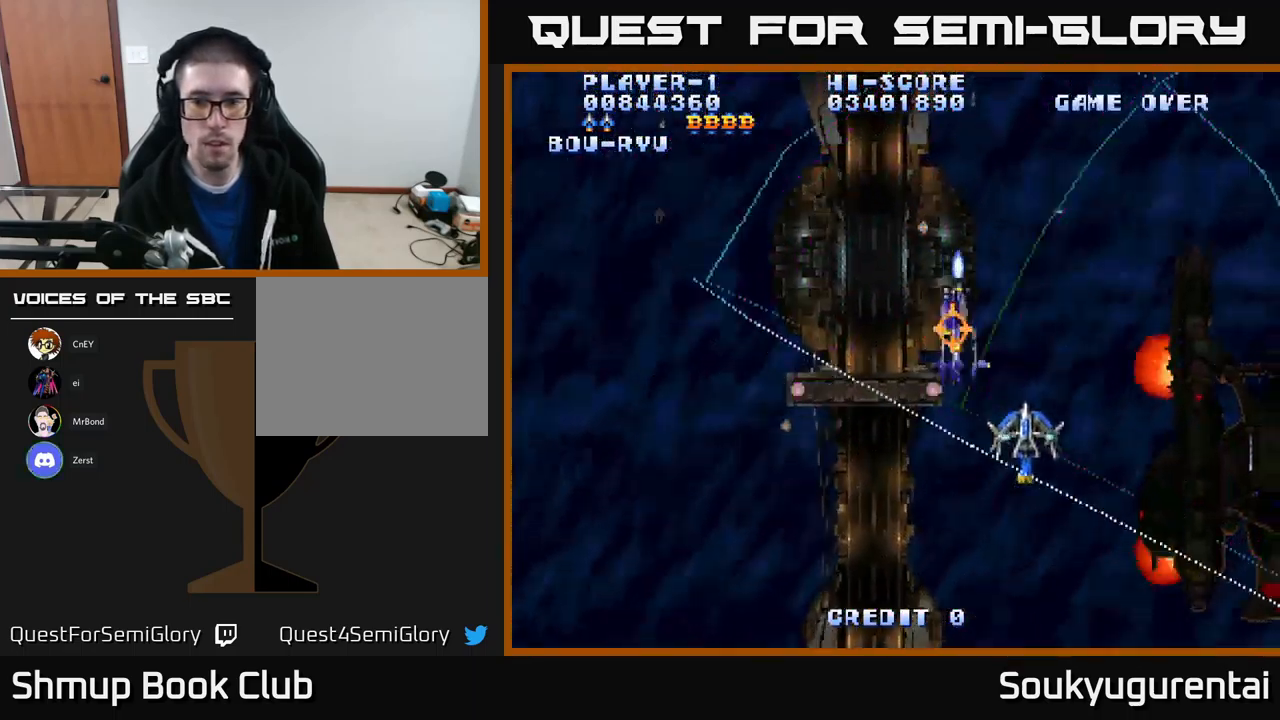
{"buttons": ["A", "DPAD_DOWN"], "left_stick": "center", "right_stick": "center", "events": [[317, "DPAD_DOWN", "down"], [500, "DPAD_RIGHT", "up"]]}
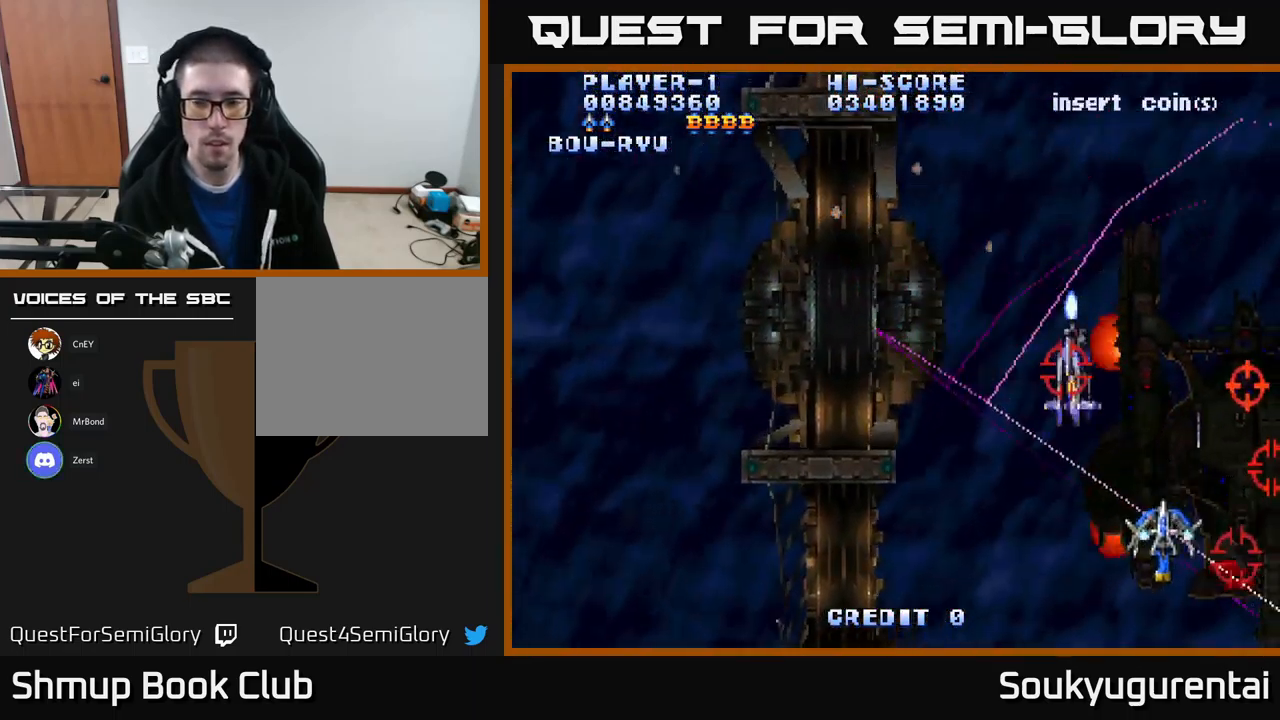
{"buttons": ["A", "DPAD_LEFT"], "left_stick": "center", "right_stick": "center", "events": [[33, "A", "up"], [67, "A", "down"], [83, "DPAD_LEFT", "down"], [250, "DPAD_DOWN", "up"]]}
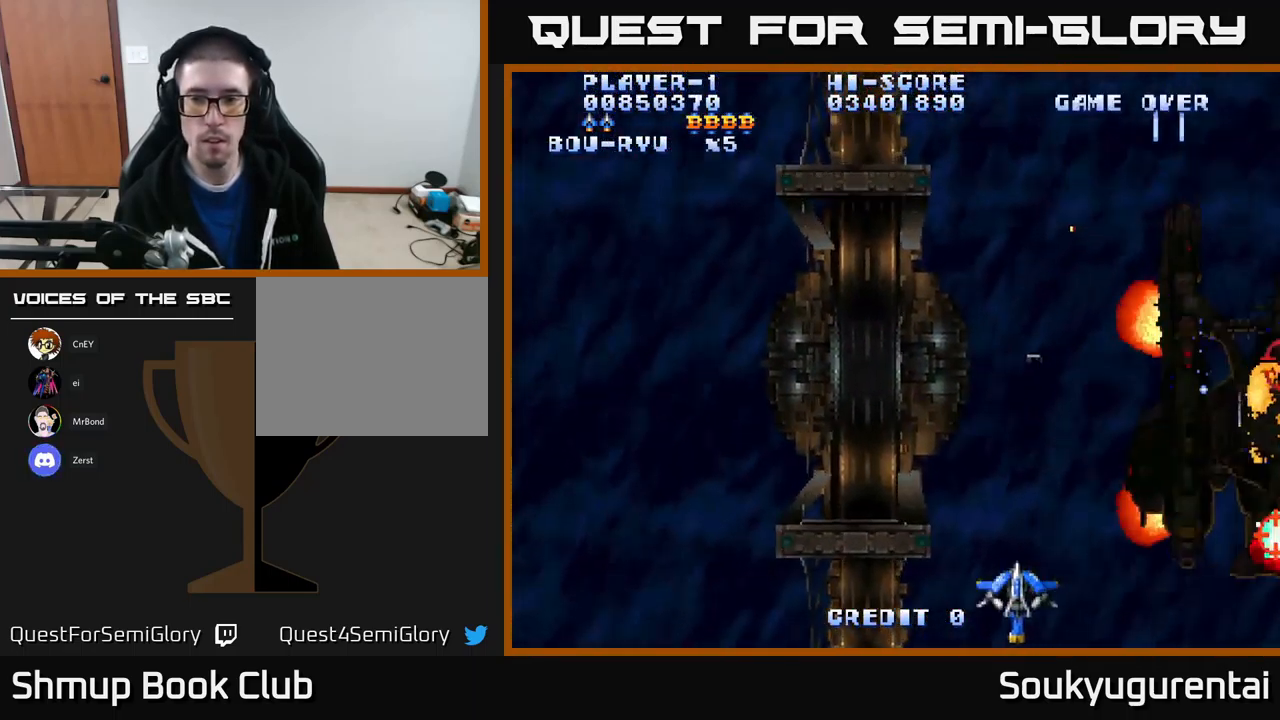
{"buttons": ["A", "DPAD_UP"], "left_stick": "center", "right_stick": "center", "events": [[33, "DPAD_UP", "down"], [100, "DPAD_LEFT", "up"]]}
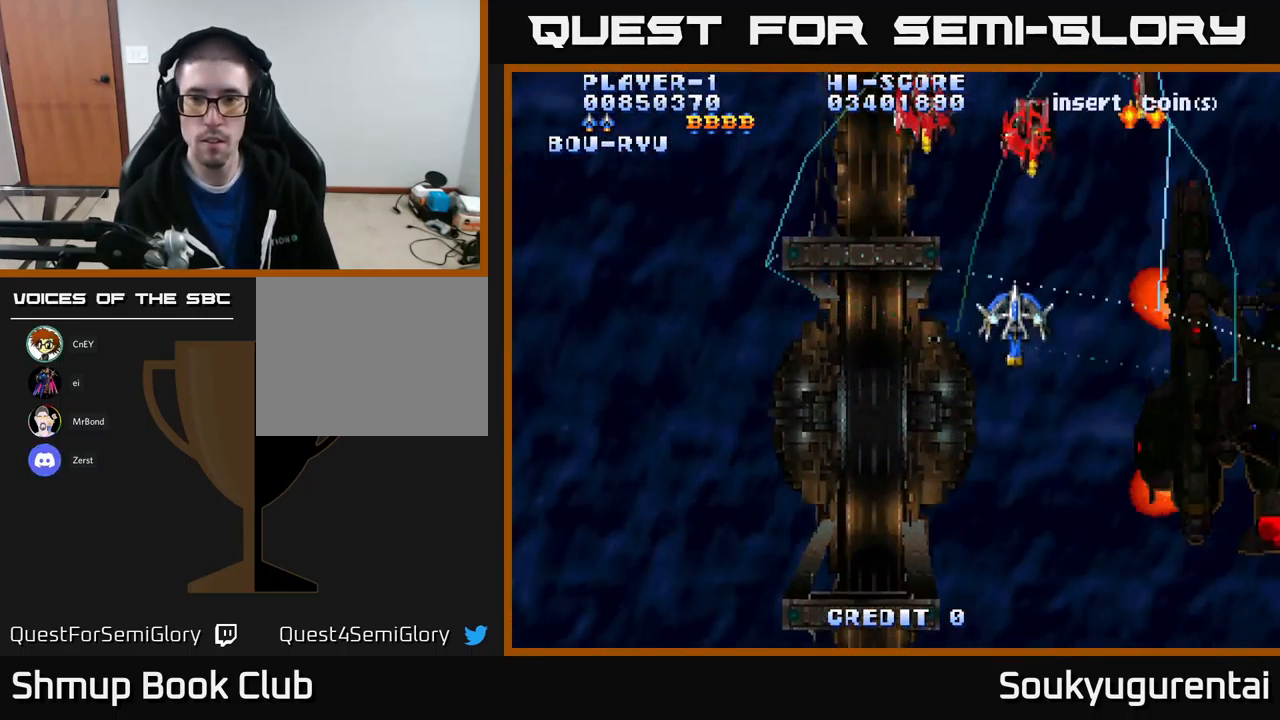
{"buttons": ["A", "DPAD_DOWN", "DPAD_RIGHT"], "left_stick": "center", "right_stick": "center", "events": [[83, "DPAD_RIGHT", "down"], [117, "DPAD_UP", "up"], [200, "DPAD_DOWN", "down"]]}
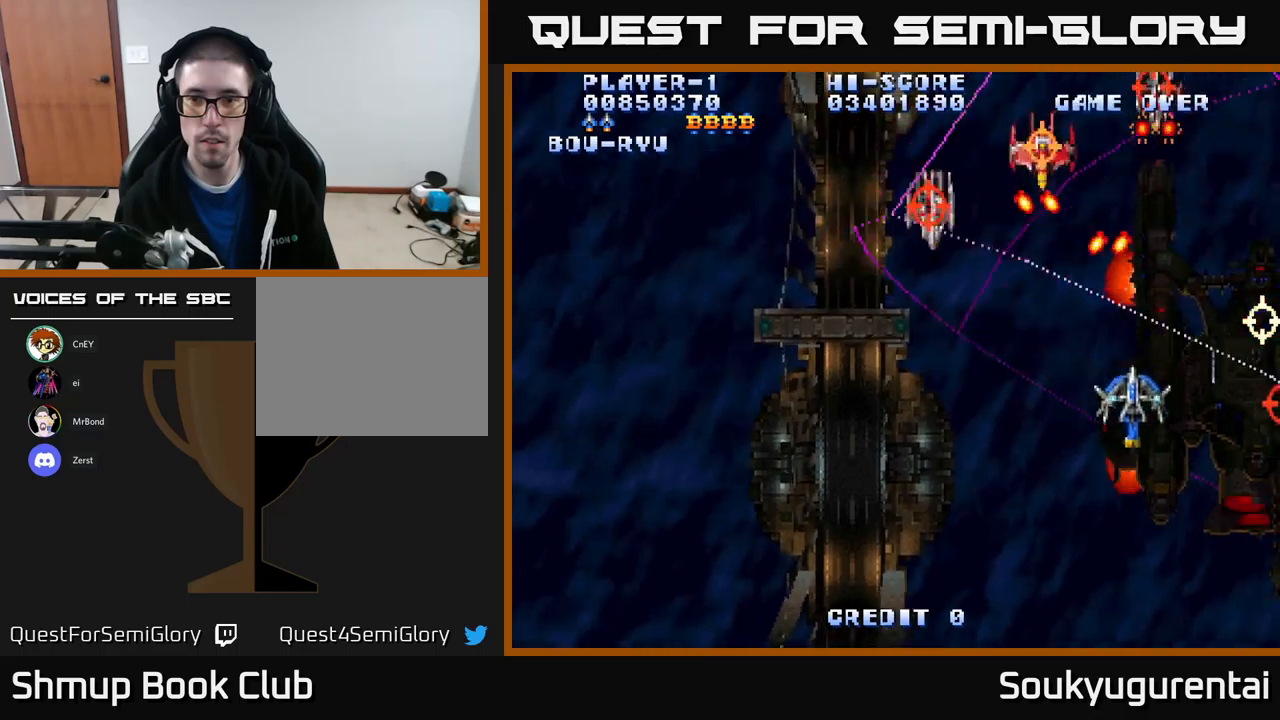
{"buttons": ["A", "DPAD_LEFT"], "left_stick": "center", "right_stick": "center", "events": [[134, "DPAD_RIGHT", "up"], [200, "DPAD_LEFT", "down"], [434, "A", "up"], [434, "DPAD_DOWN", "up"], [450, "A", "down"]]}
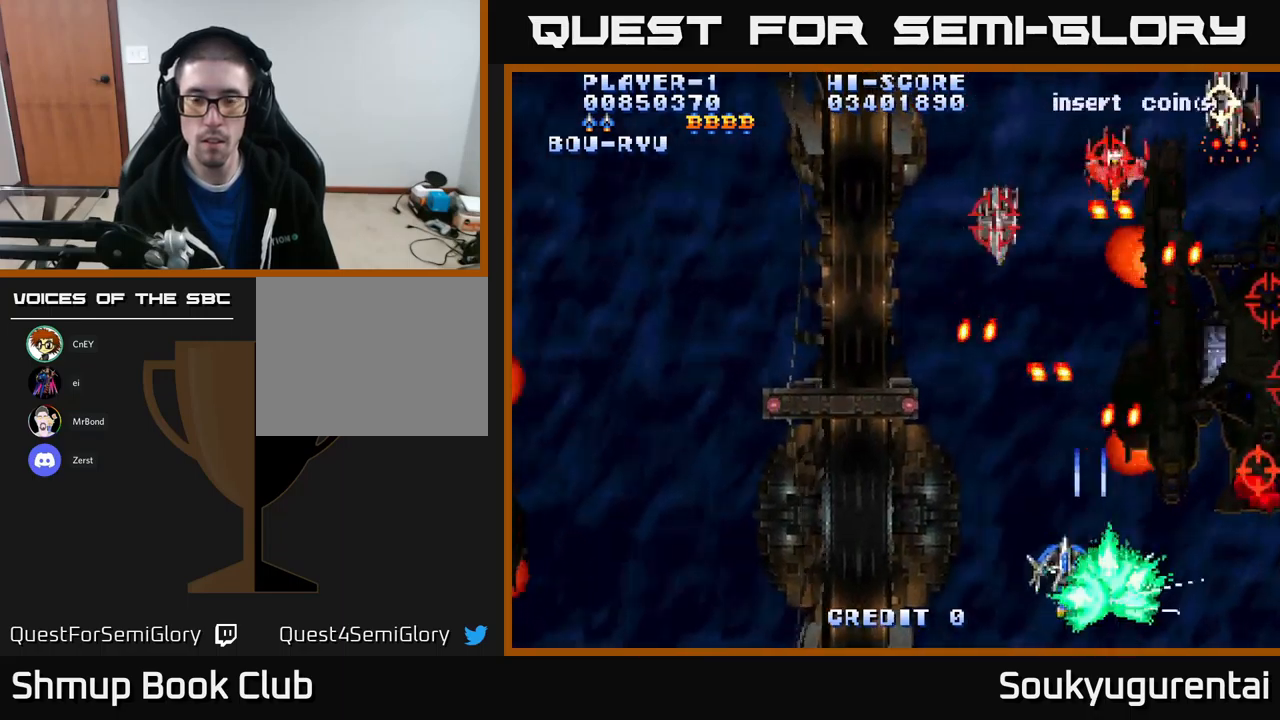
{"buttons": ["A", "DPAD_LEFT"], "left_stick": "center", "right_stick": "center", "events": []}
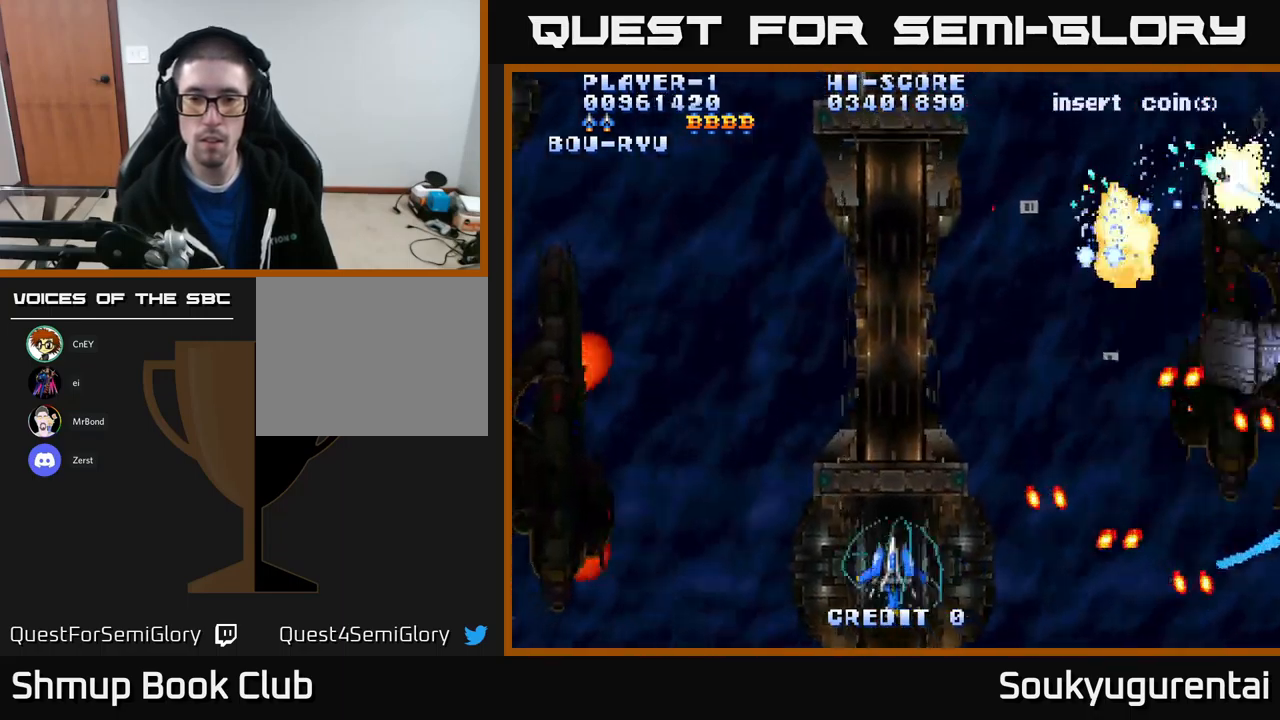
{"buttons": ["A", "DPAD_LEFT"], "left_stick": "center", "right_stick": "center", "events": [[100, "DPAD_UP", "down"], [217, "DPAD_UP", "up"]]}
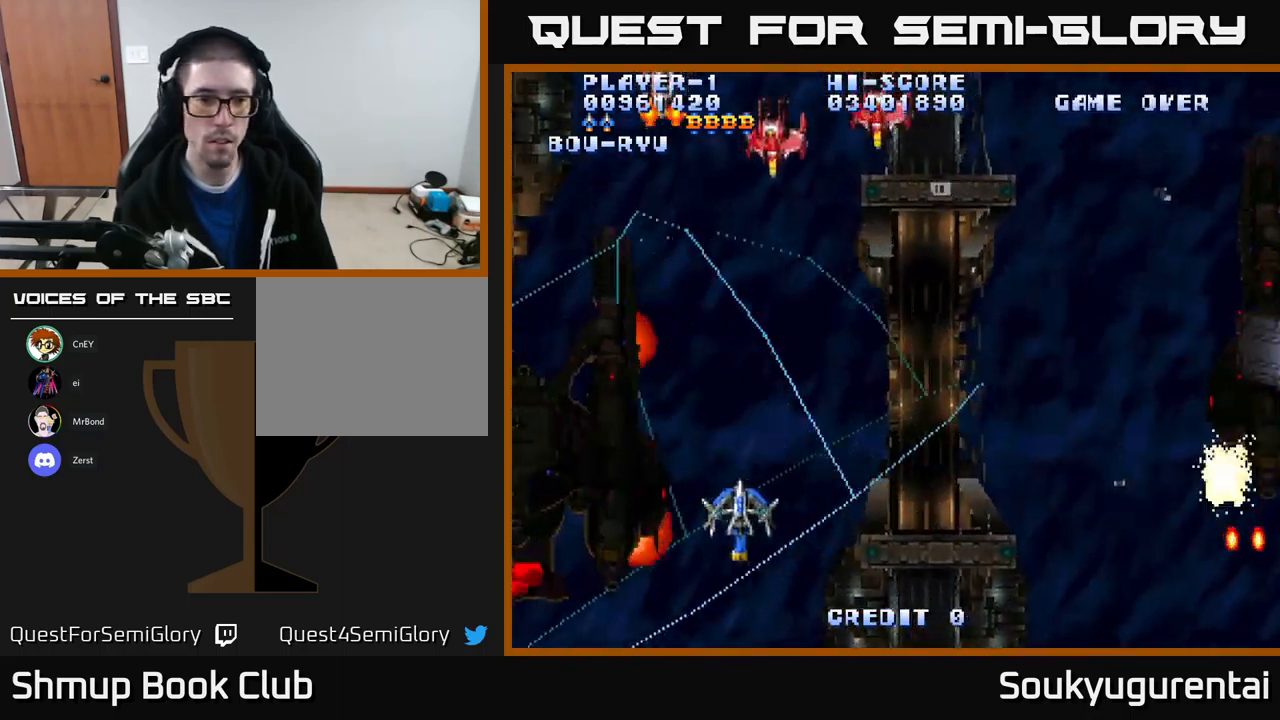
{"buttons": ["A", "DPAD_UP", "DPAD_RIGHT"], "left_stick": "center", "right_stick": "center", "events": [[267, "DPAD_UP", "down"], [300, "DPAD_LEFT", "up"], [334, "DPAD_RIGHT", "down"]]}
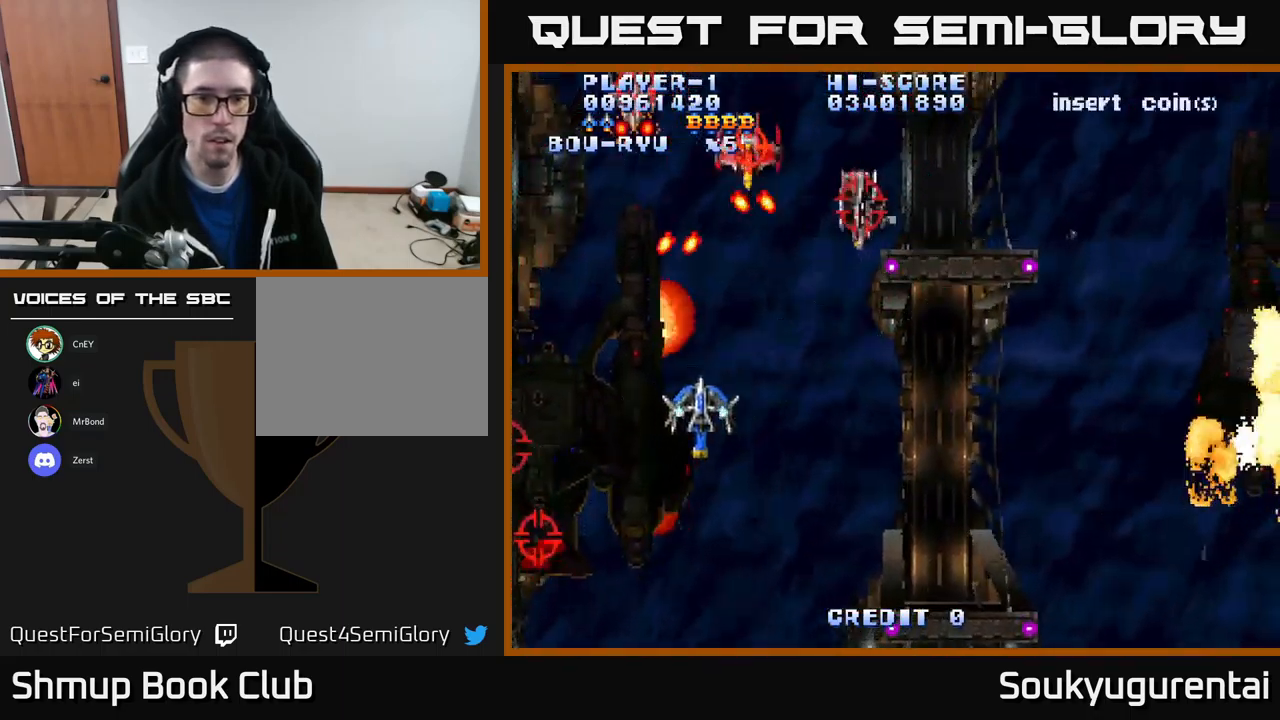
{"buttons": ["A", "DPAD_LEFT"], "left_stick": "center", "right_stick": "center", "events": [[67, "DPAD_UP", "up"], [100, "DPAD_DOWN", "down"], [134, "DPAD_RIGHT", "up"], [167, "DPAD_LEFT", "down"], [467, "DPAD_DOWN", "up"]]}
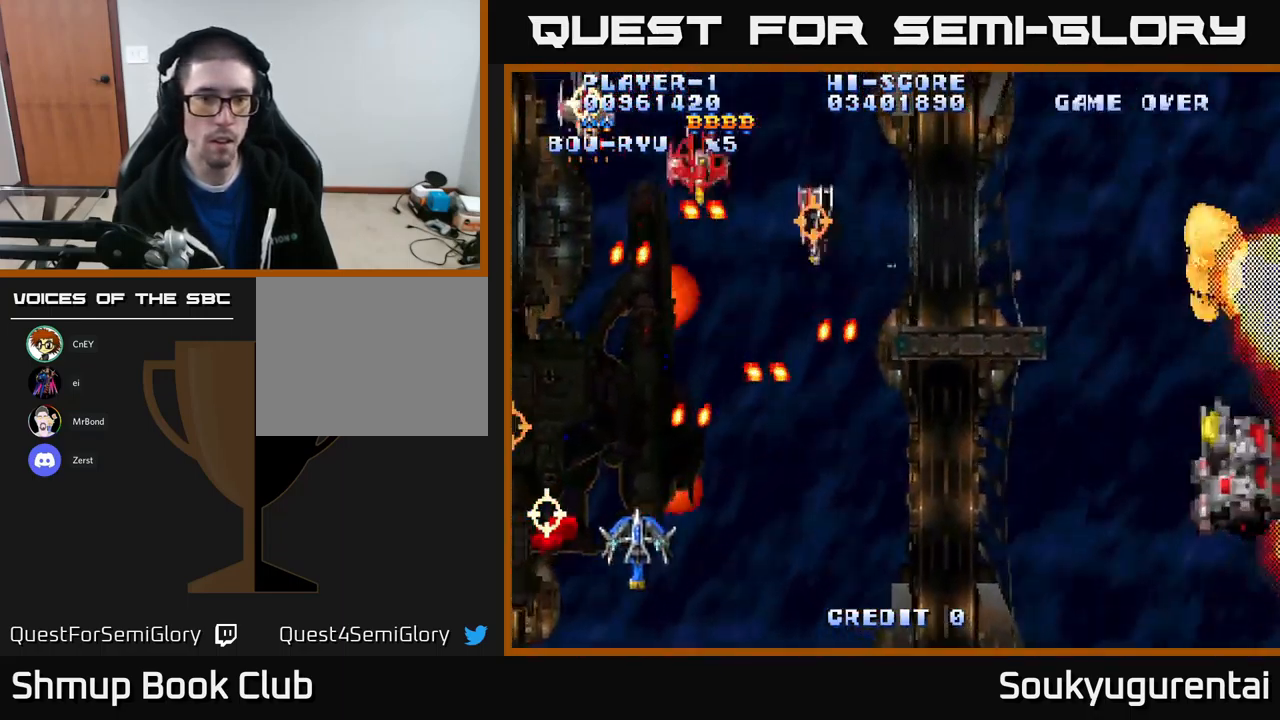
{"buttons": ["A"], "left_stick": "center", "right_stick": "center", "events": [[134, "DPAD_UP", "down"], [334, "A", "up"], [400, "A", "down"], [417, "DPAD_UP", "up"], [484, "DPAD_LEFT", "up"]]}
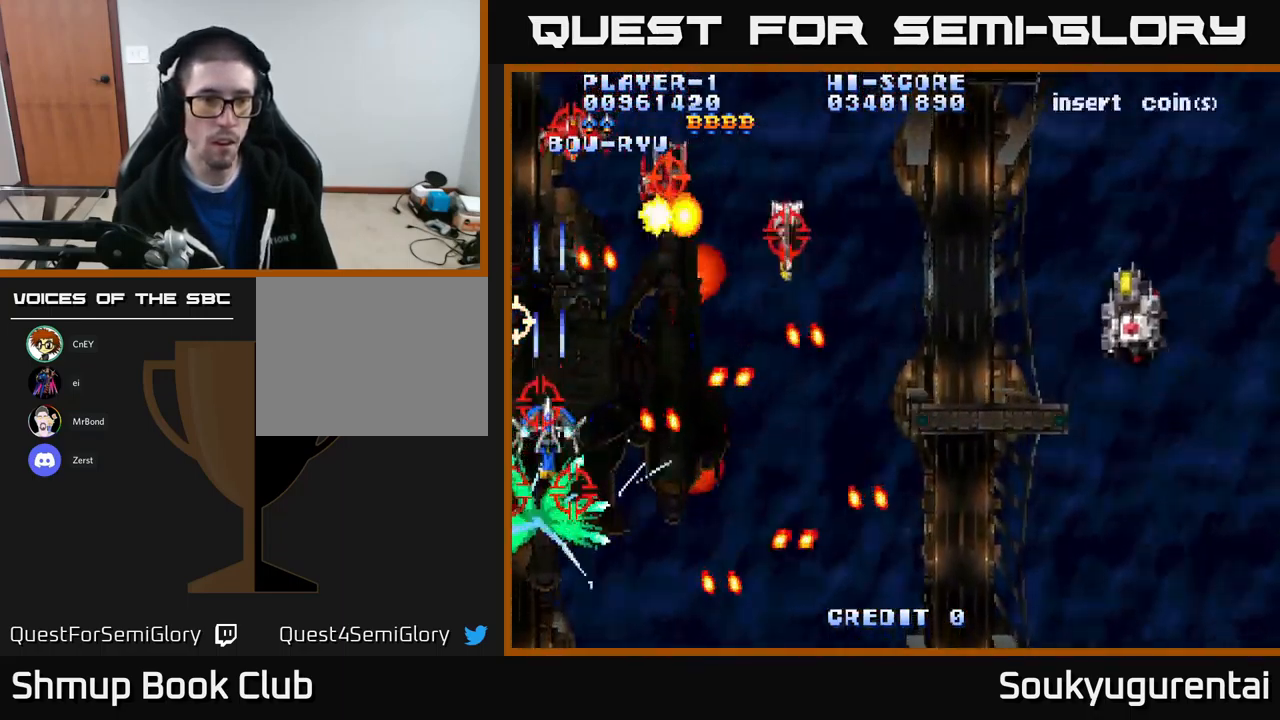
{"buttons": ["A", "DPAD_DOWN", "DPAD_RIGHT"], "left_stick": "center", "right_stick": "center", "events": [[250, "DPAD_RIGHT", "down"], [400, "DPAD_DOWN", "down"]]}